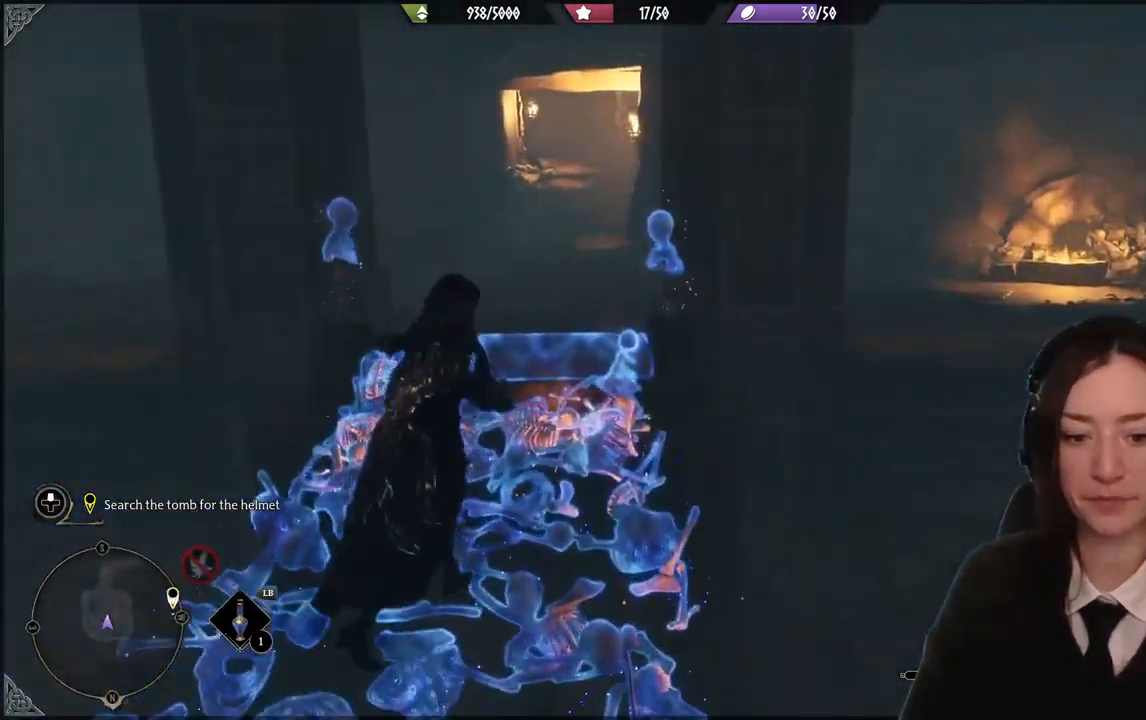
Gameplay with a controller (Xbox layout); each line is a JSON object with the inputs held at the frame after it. "events" lists button and stick changes between this image and that frame as [ms after this image, input, new state], when the widget could be followed in between. Not read: DPAD_DOWN L3 R3.
{"buttons": [], "left_stick": "up", "right_stick": "center", "events": [[66, "right_stick", "down-left"], [133, "left_stick", "up-left"], [233, "right_stick", "center"], [500, "left_stick", "up"]]}
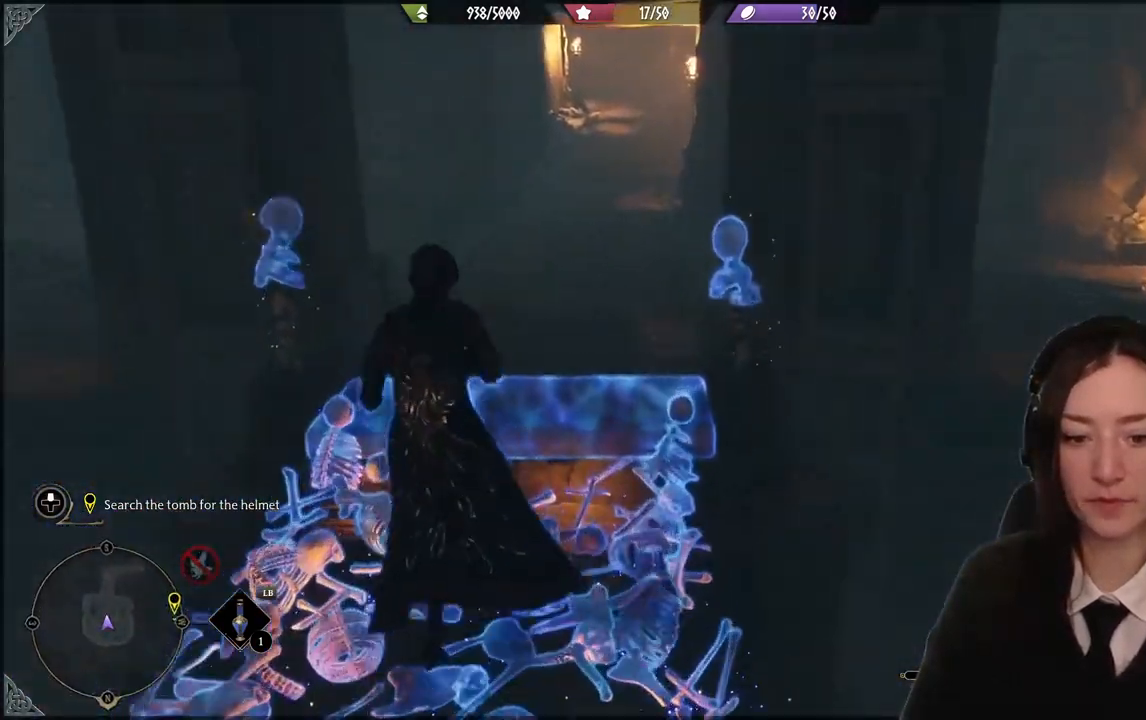
{"buttons": [], "left_stick": "up", "right_stick": "center", "events": []}
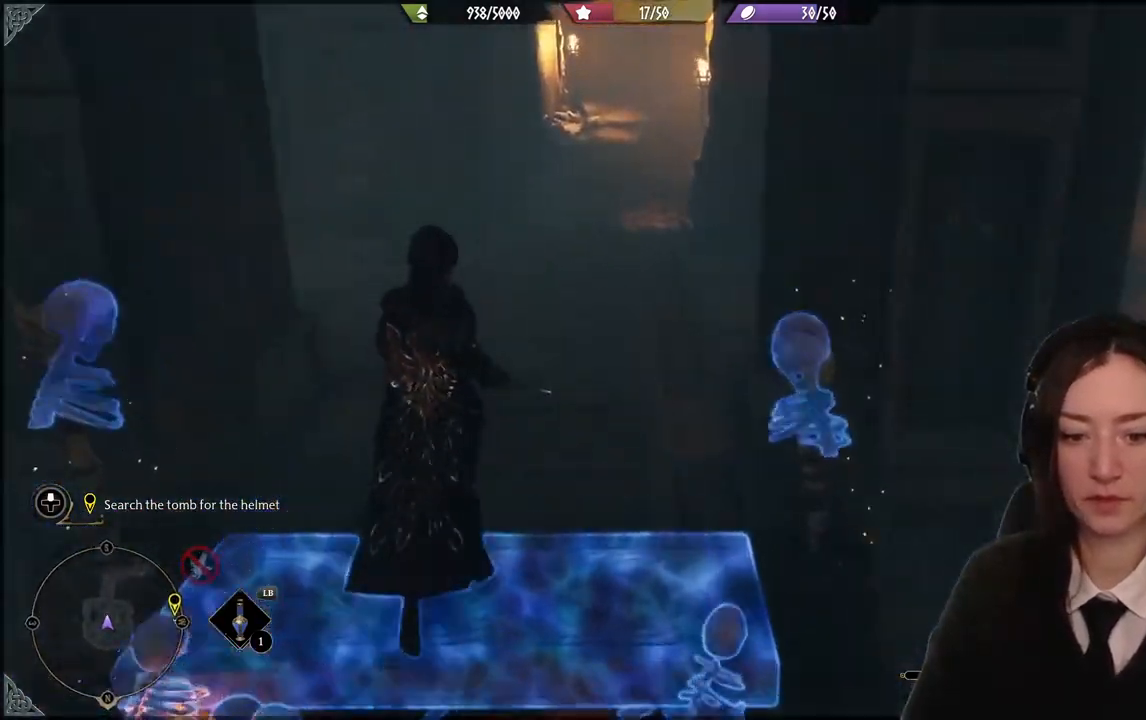
{"buttons": [], "left_stick": "center", "right_stick": "center", "events": [[166, "left_stick", "center"]]}
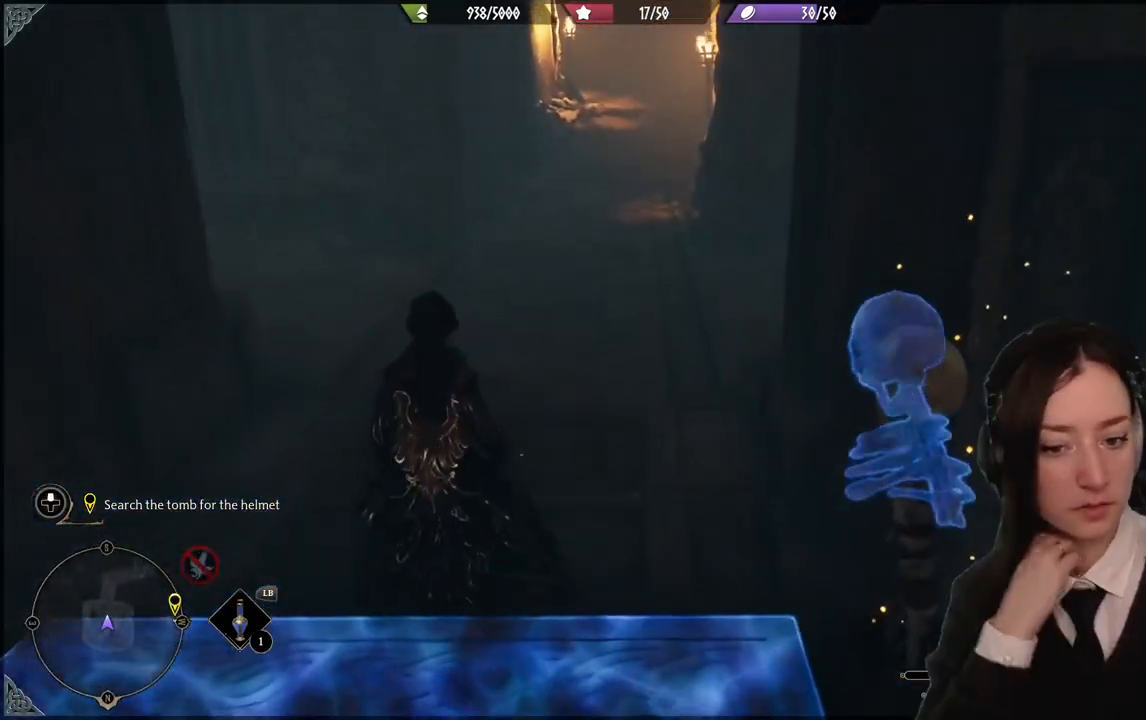
{"buttons": [], "left_stick": "center", "right_stick": "center", "events": []}
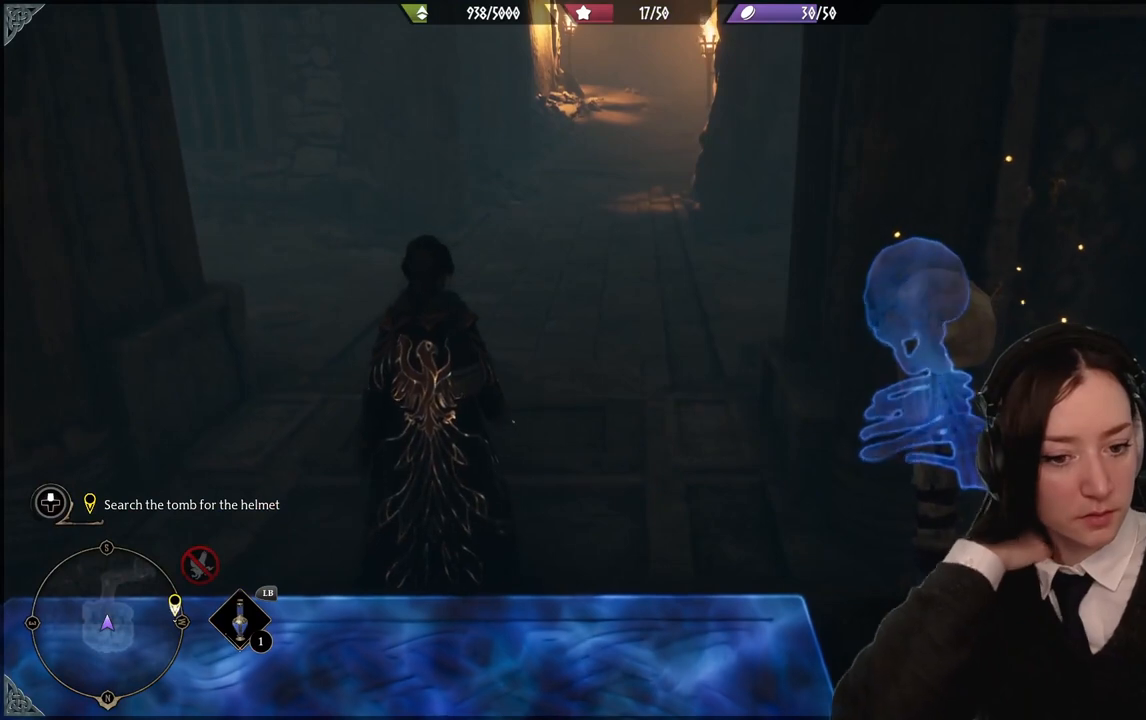
{"buttons": [], "left_stick": "center", "right_stick": "center", "events": []}
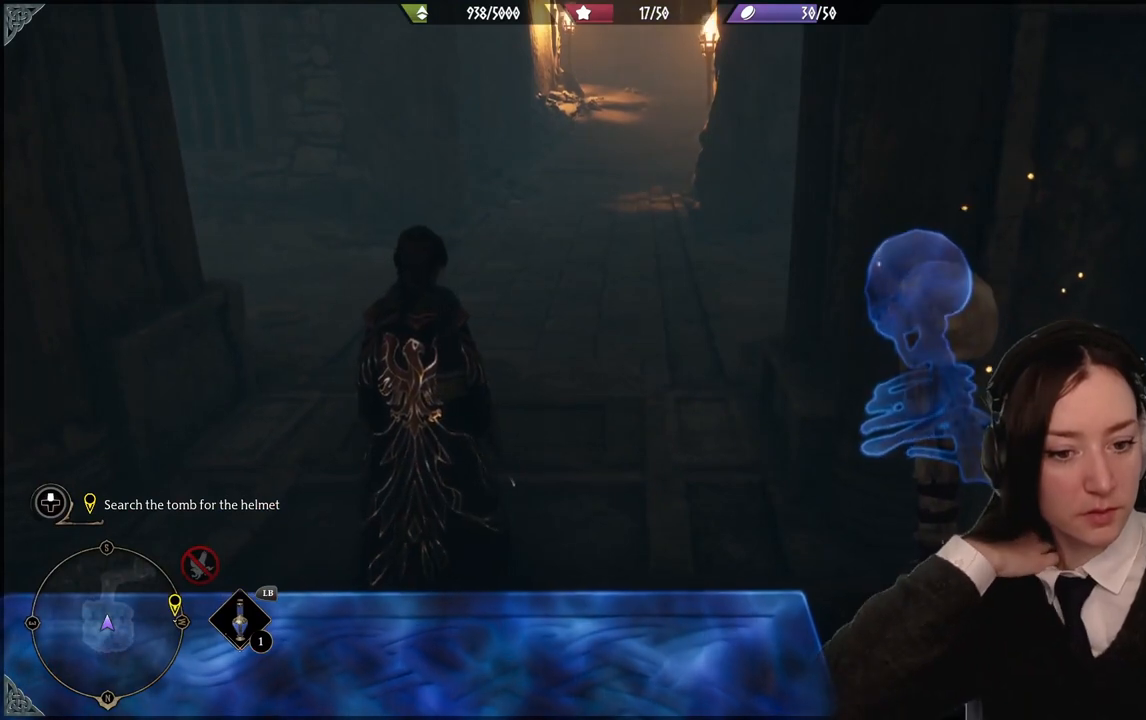
{"buttons": [], "left_stick": "center", "right_stick": "center", "events": []}
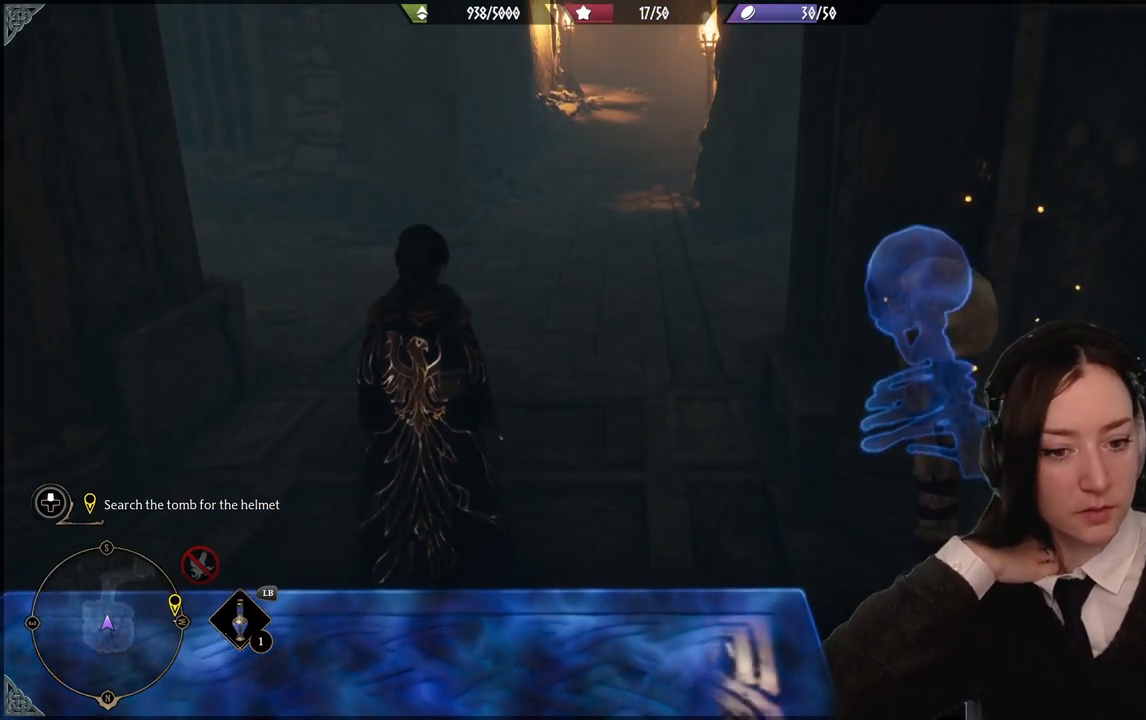
{"buttons": [], "left_stick": "center", "right_stick": "center", "events": []}
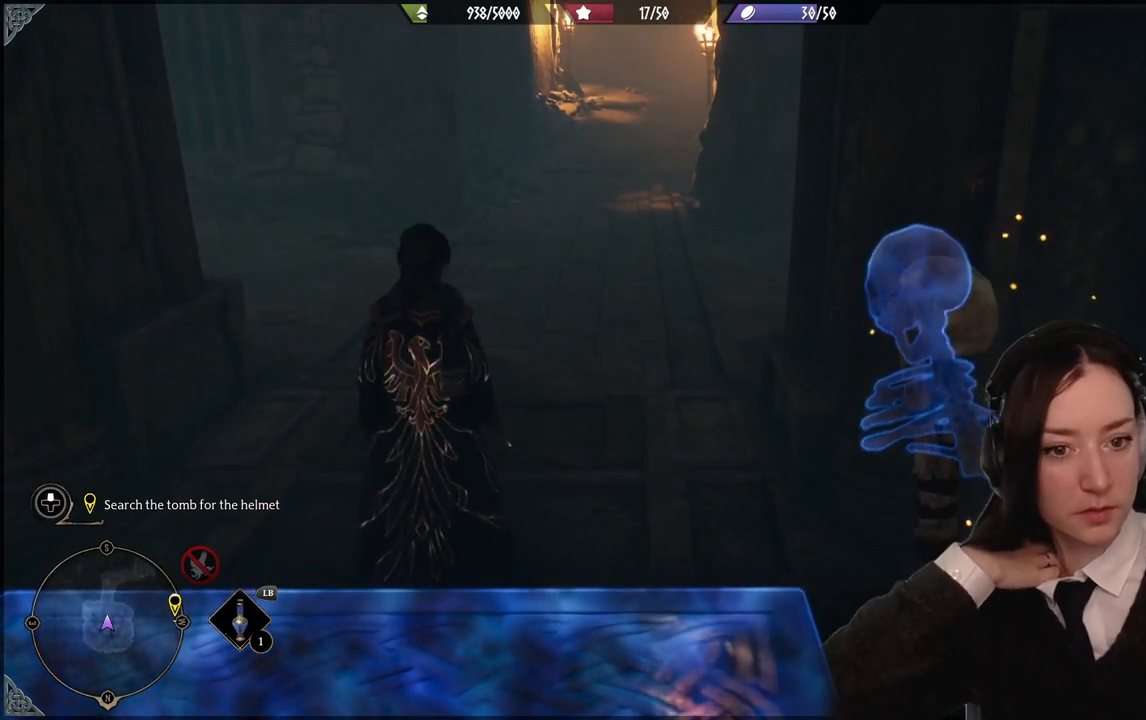
{"buttons": [], "left_stick": "center", "right_stick": "center", "events": []}
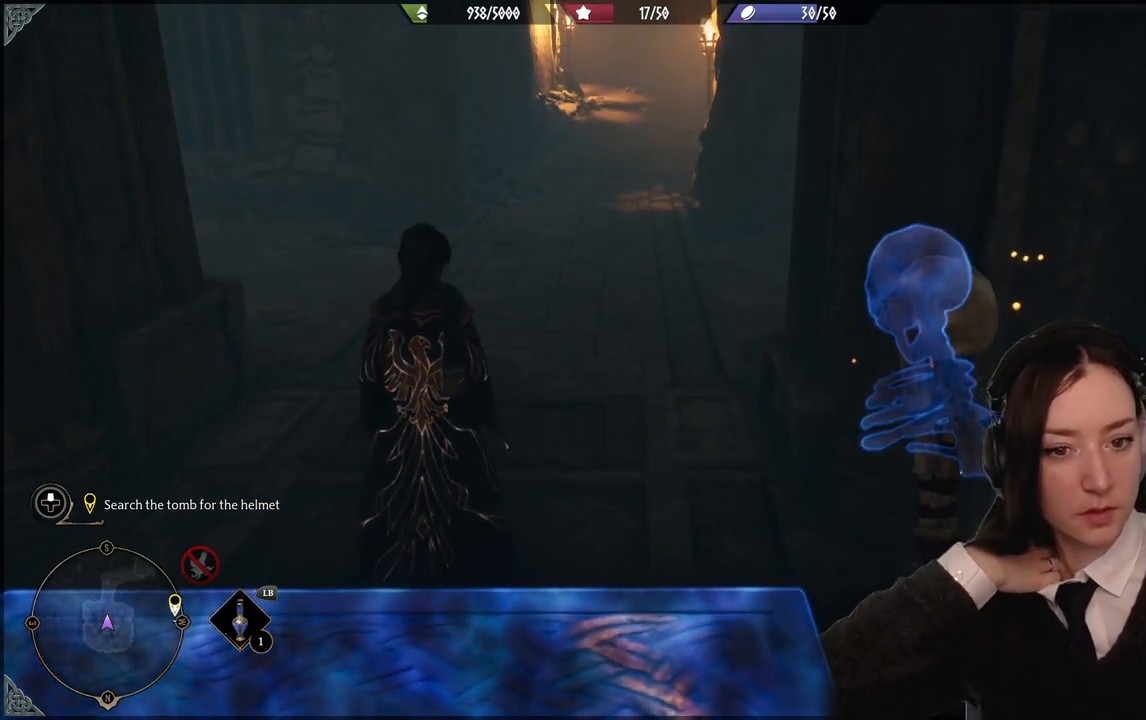
{"buttons": [], "left_stick": "center", "right_stick": "center", "events": []}
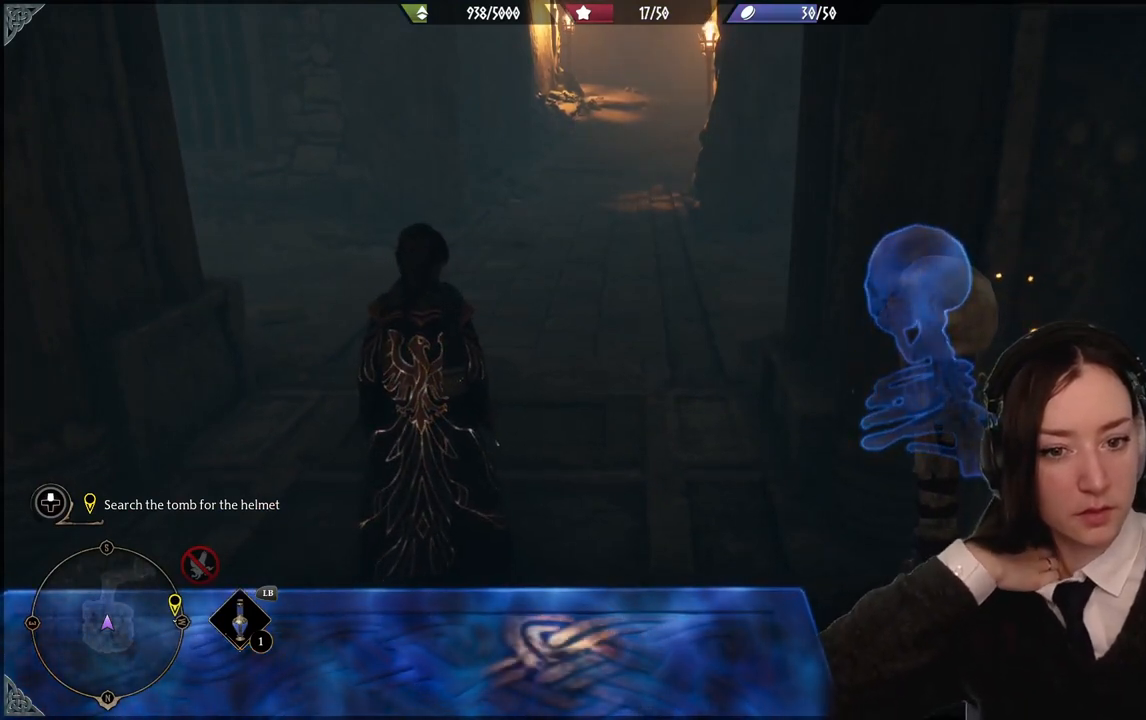
{"buttons": [], "left_stick": "center", "right_stick": "center", "events": []}
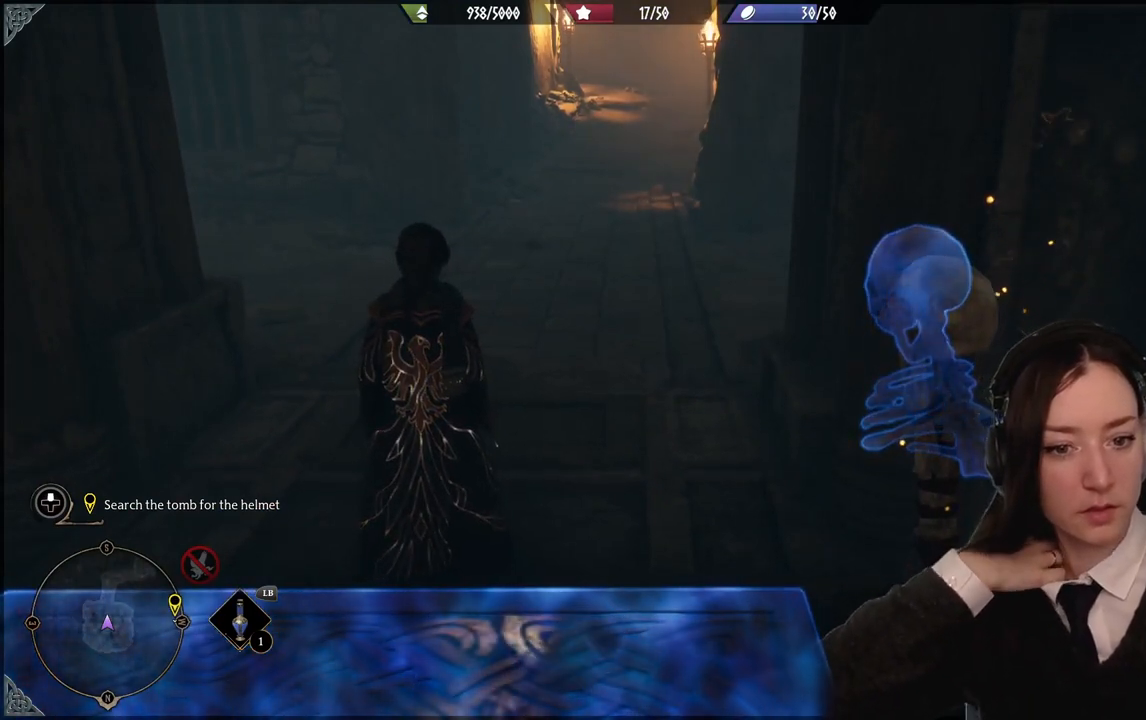
{"buttons": [], "left_stick": "center", "right_stick": "center", "events": []}
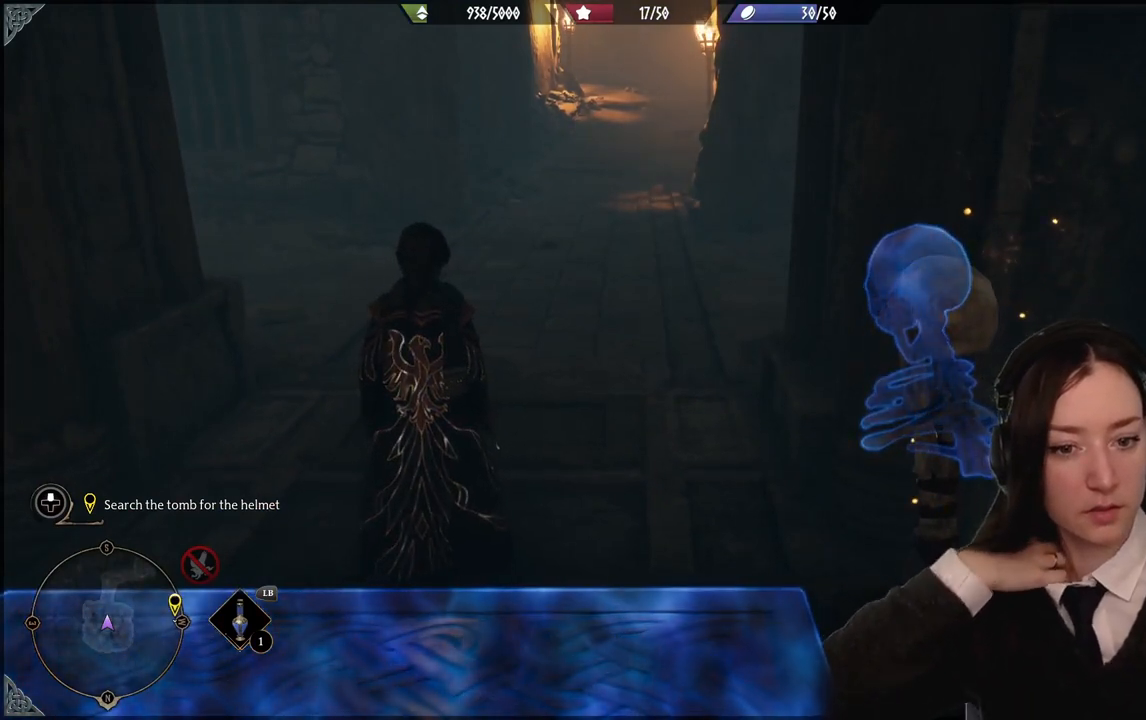
{"buttons": [], "left_stick": "center", "right_stick": "center", "events": []}
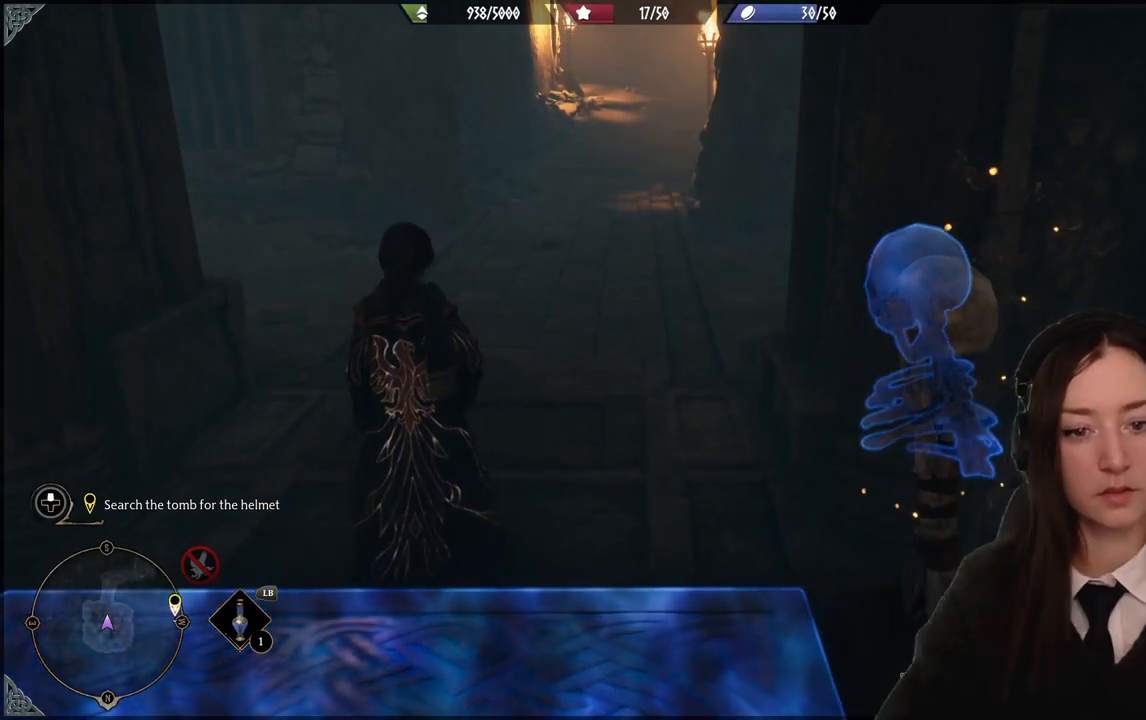
{"buttons": [], "left_stick": "up-left", "right_stick": "center", "events": [[166, "left_stick", "up-left"], [400, "right_stick", "left"], [467, "right_stick", "center"]]}